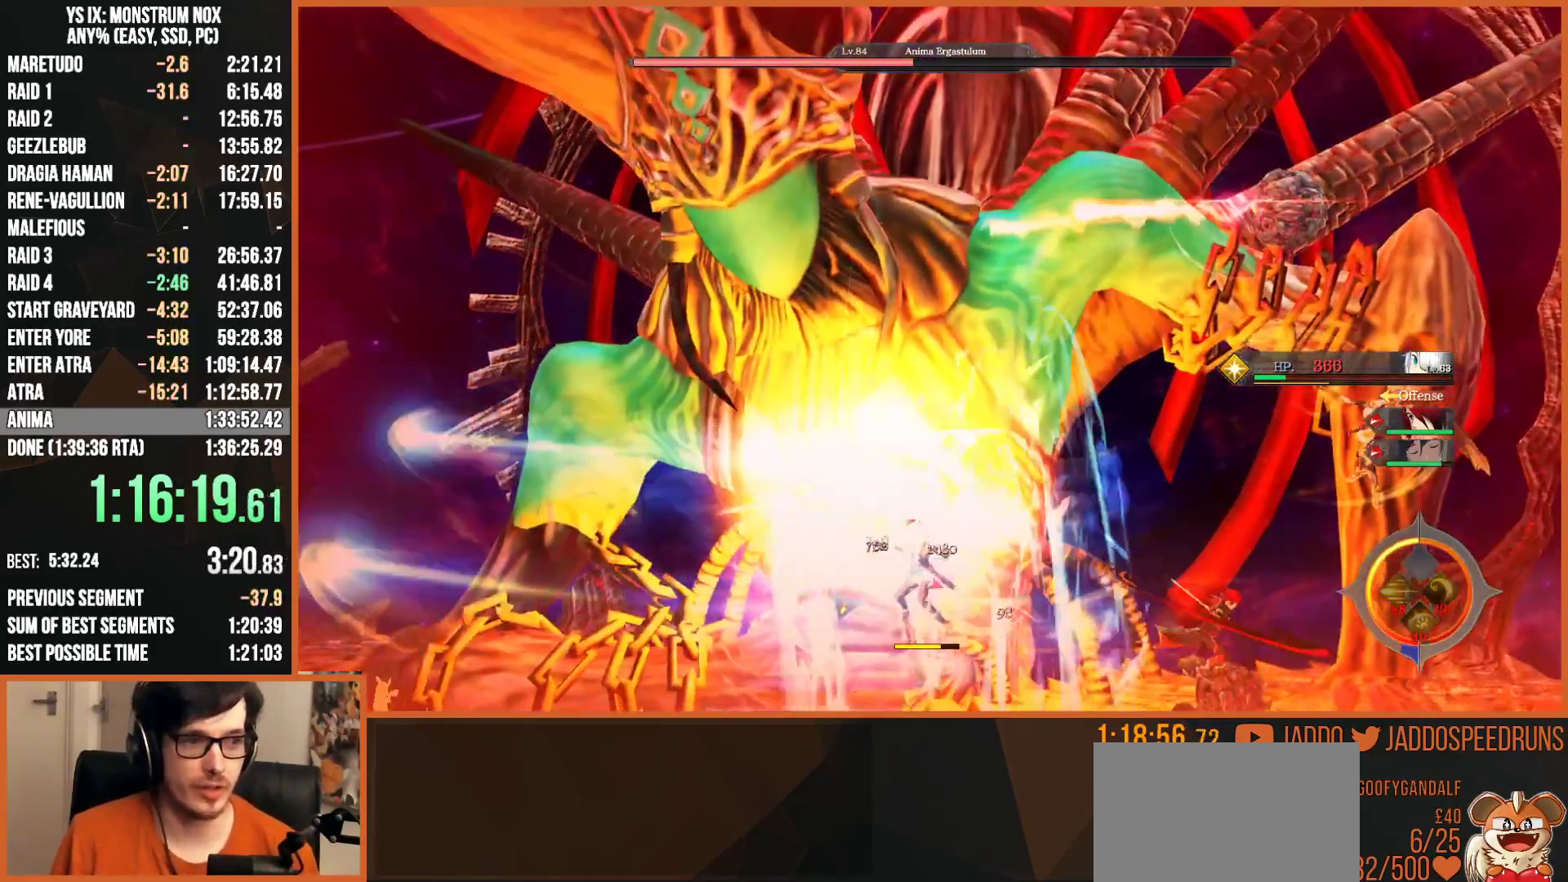
Gameplay with a controller (PlayStation layout); each line is a JSON object with the inputs held at the frame after it. "events" lists button and stick changes between this image and that frame as [ms after this image, input, new state], when the widget could be followed in between.
{"buttons": ["R2"], "left_stick": "up", "right_stick": "center", "events": [[50, "SQUARE", "down"], [117, "SQUARE", "up"], [200, "R2", "down"], [217, "R1", "down"], [333, "R1", "up"]]}
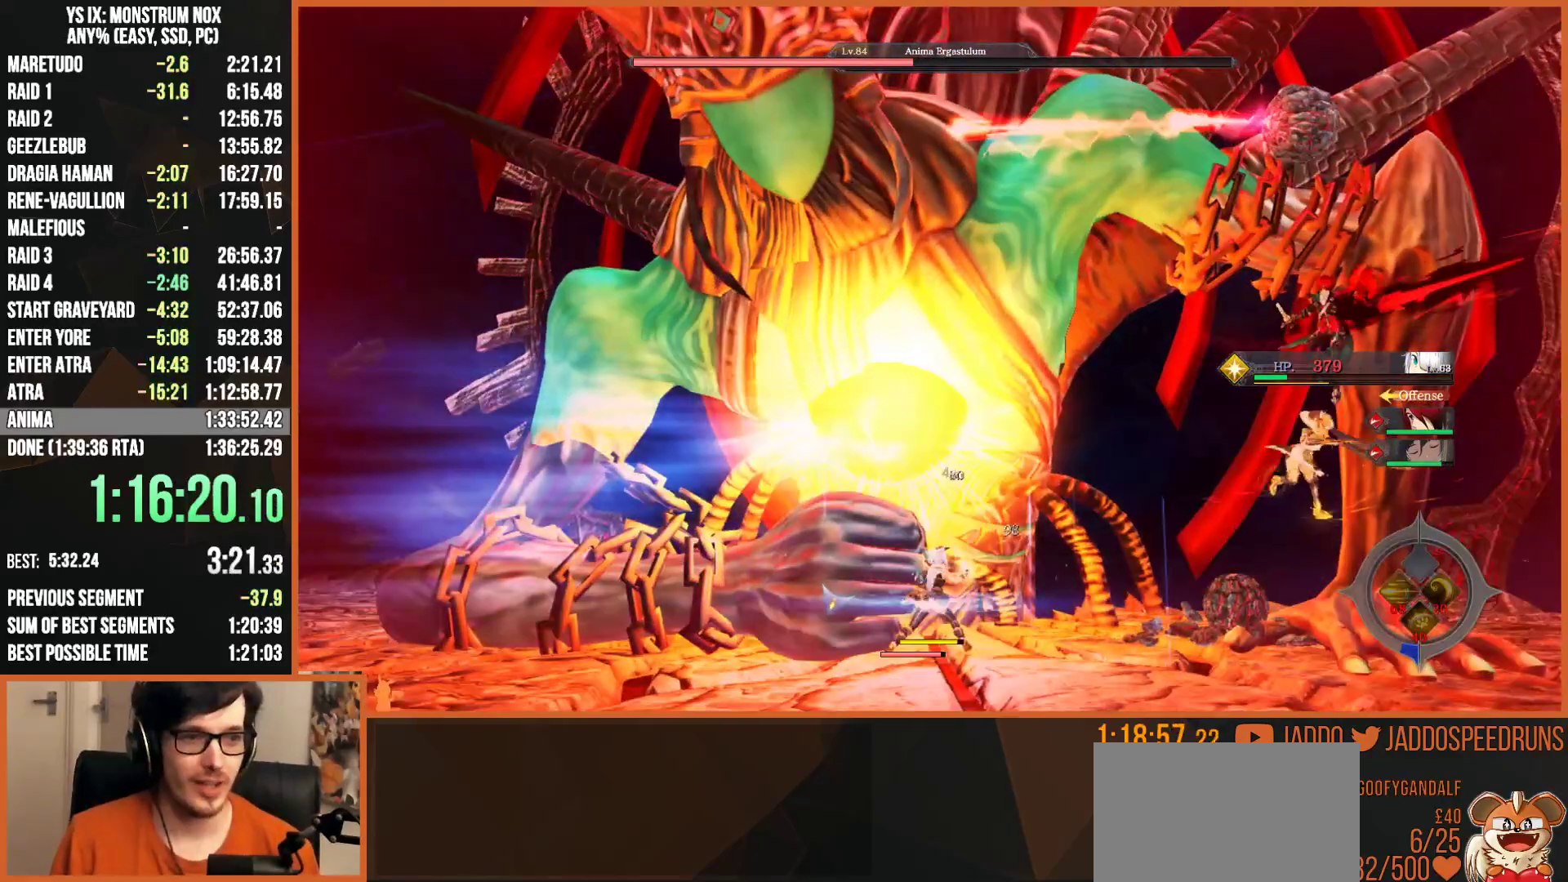
{"buttons": [], "left_stick": "up", "right_stick": "center", "events": [[50, "R1", "down"], [133, "R1", "up"], [400, "R2", "up"]]}
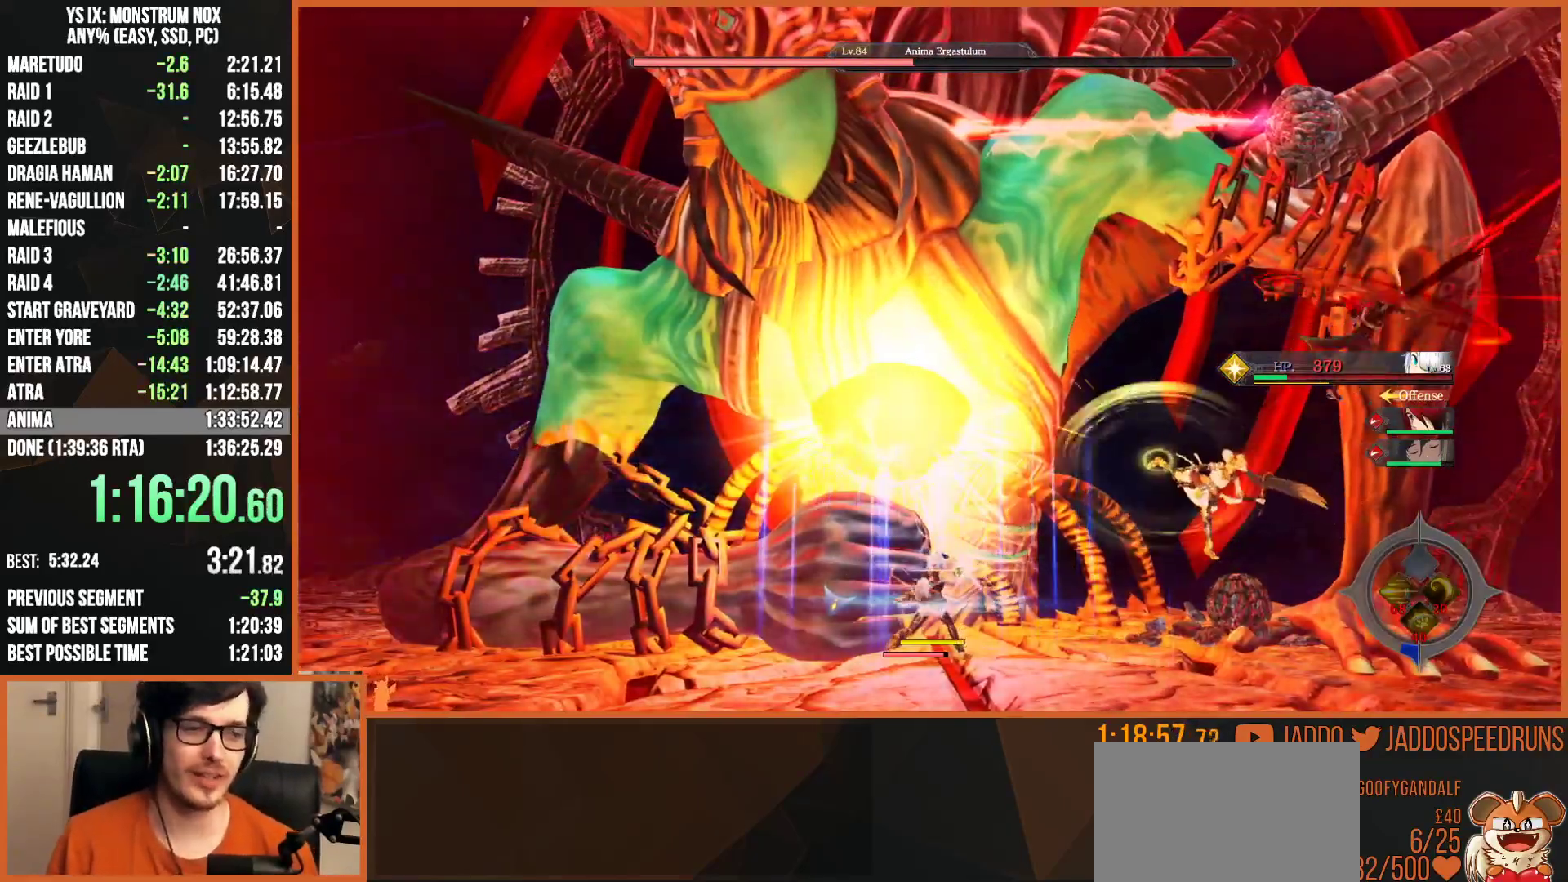
{"buttons": [], "left_stick": "up", "right_stick": "center", "events": []}
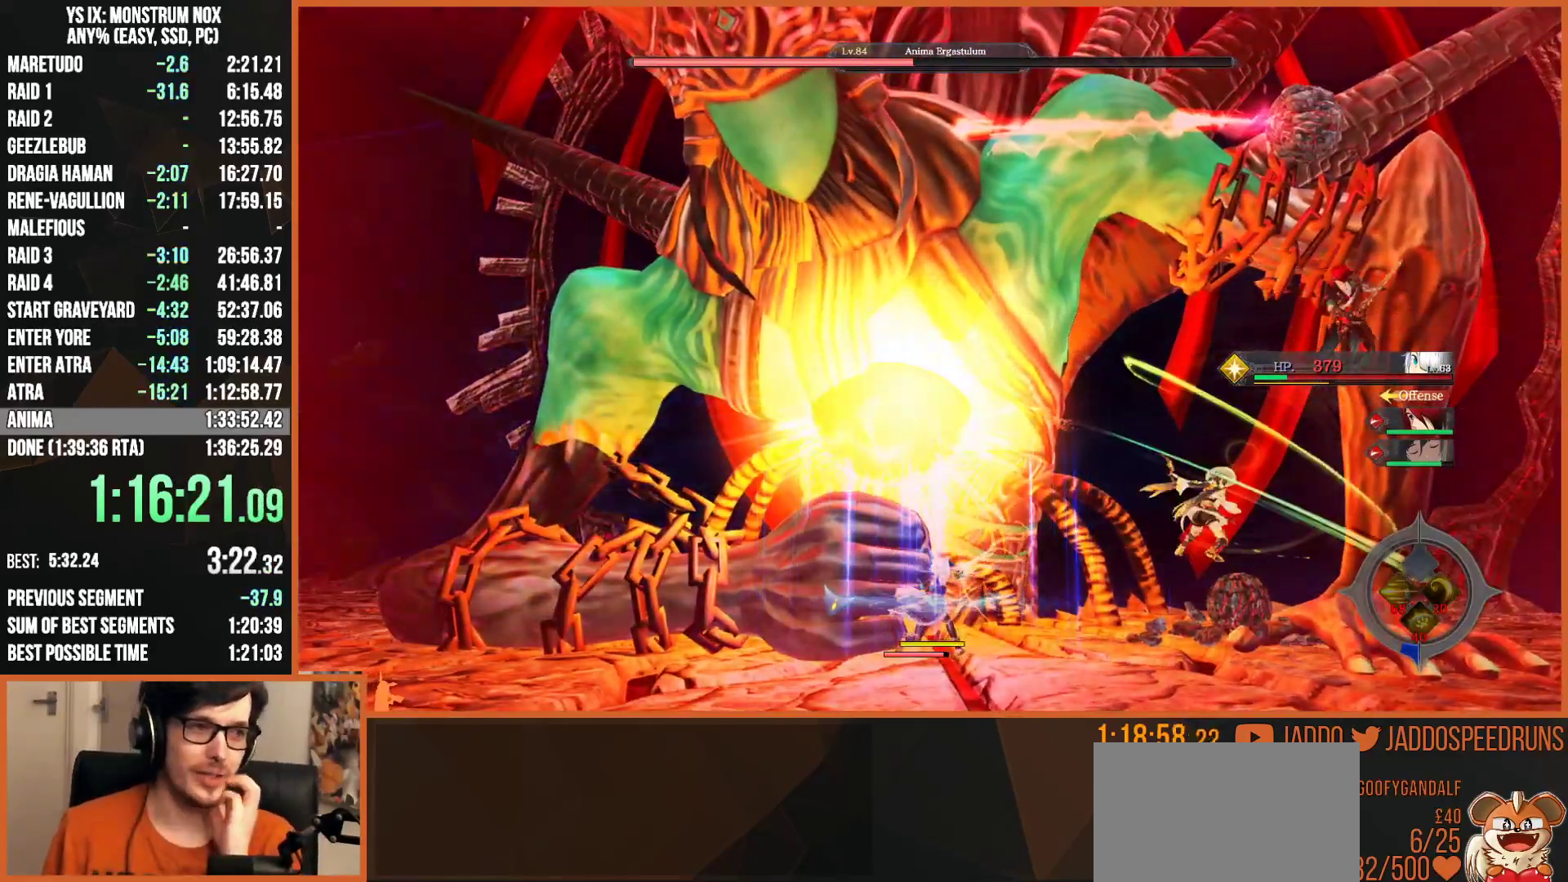
{"buttons": [], "left_stick": "up", "right_stick": "center", "events": []}
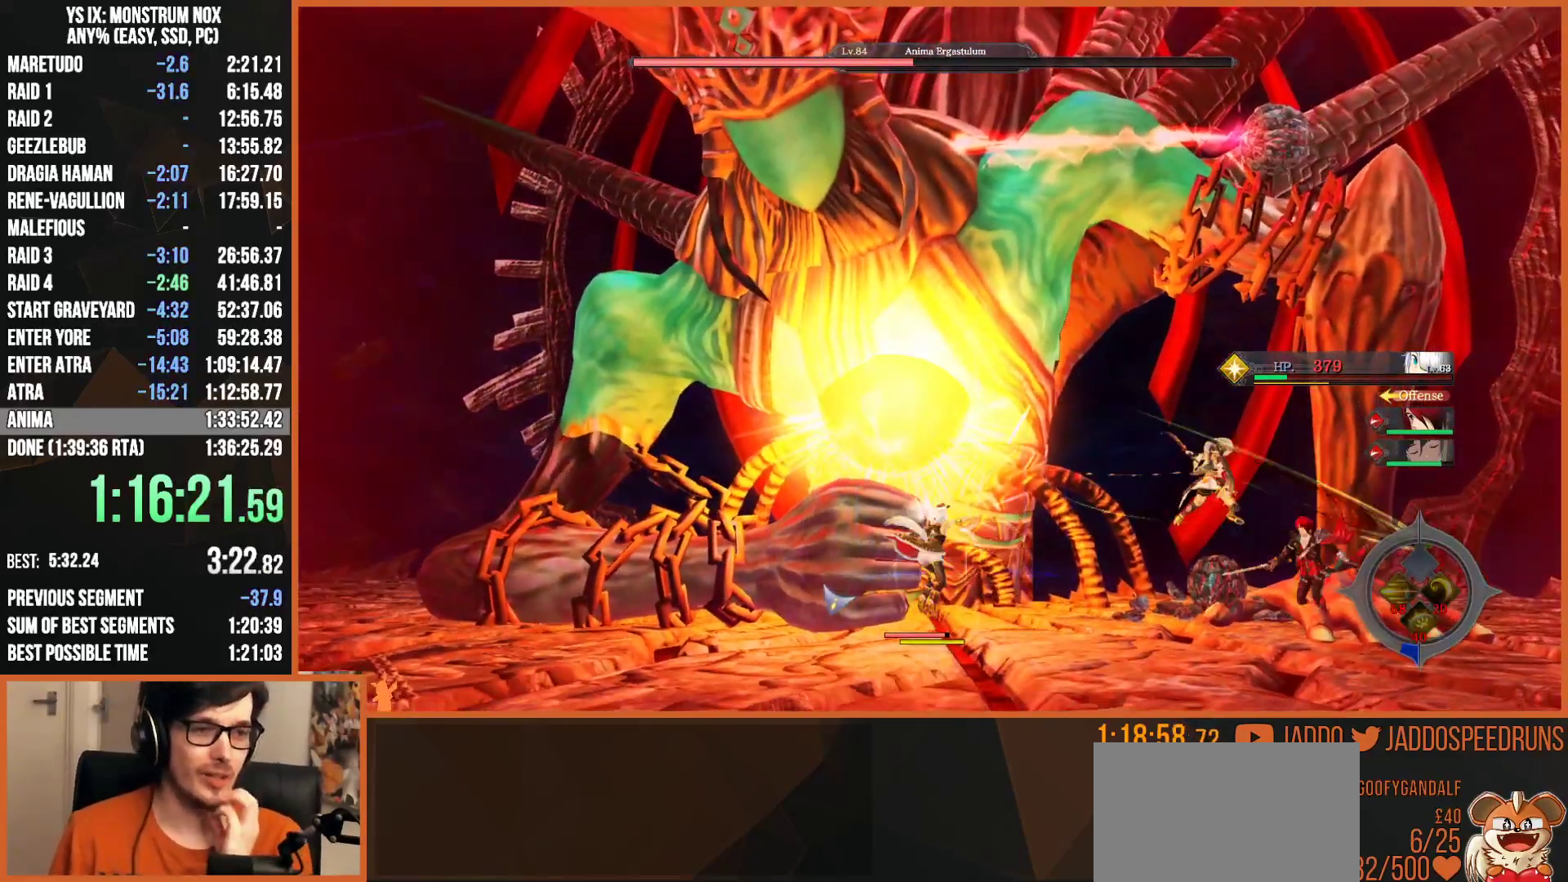
{"buttons": [], "left_stick": "up", "right_stick": "center", "events": []}
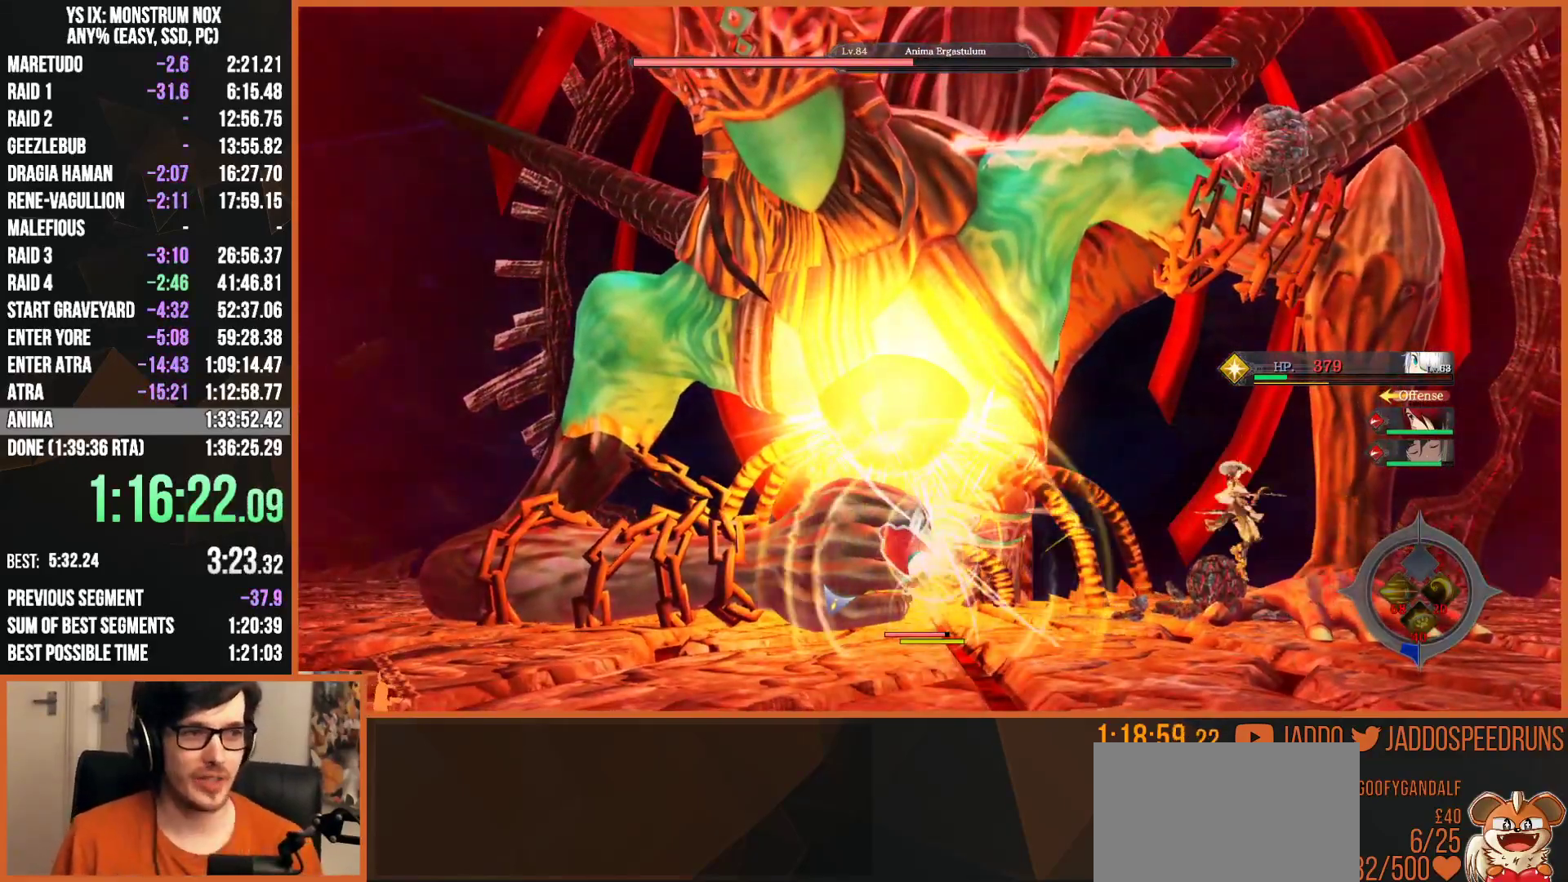
{"buttons": [], "left_stick": "up", "right_stick": "center", "events": []}
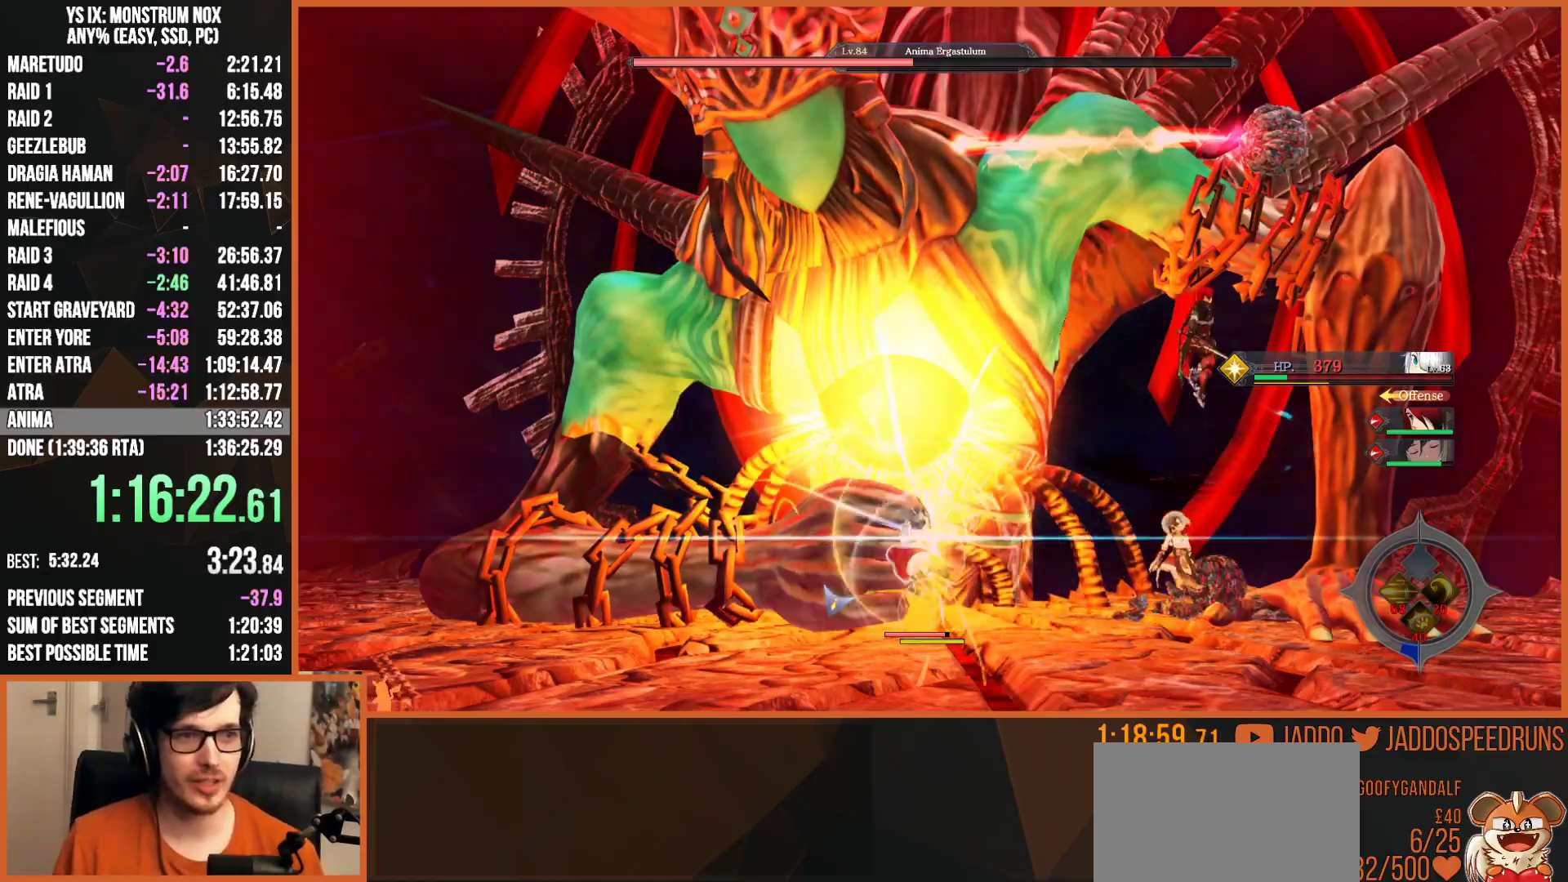
{"buttons": [], "left_stick": "up", "right_stick": "center", "events": []}
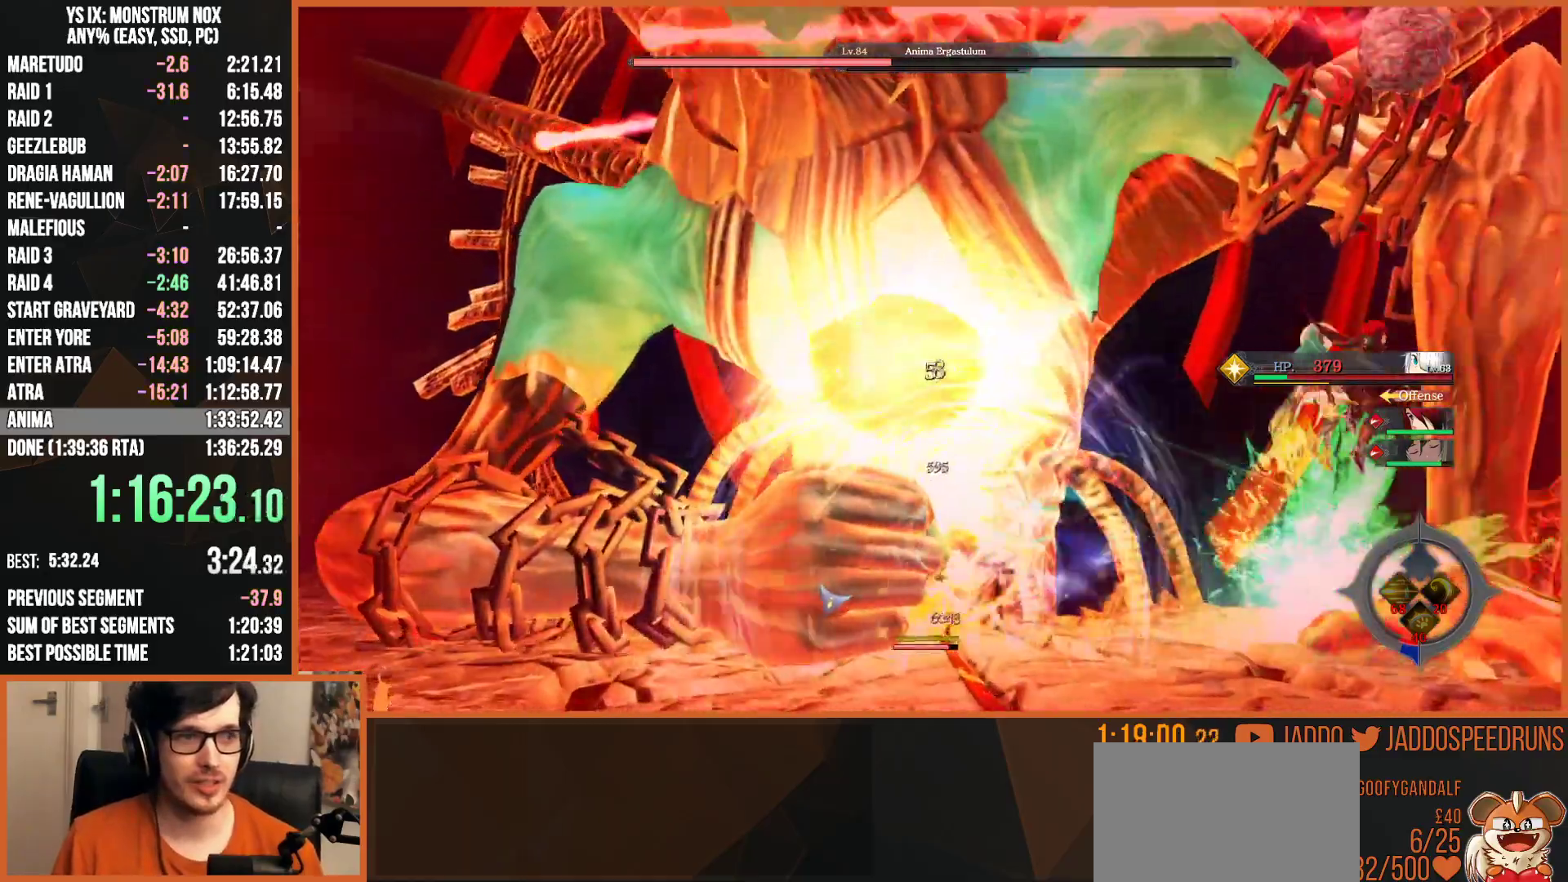
{"buttons": [], "left_stick": "center", "right_stick": "center", "events": [[183, "left_stick", "up-right"], [433, "left_stick", "center"]]}
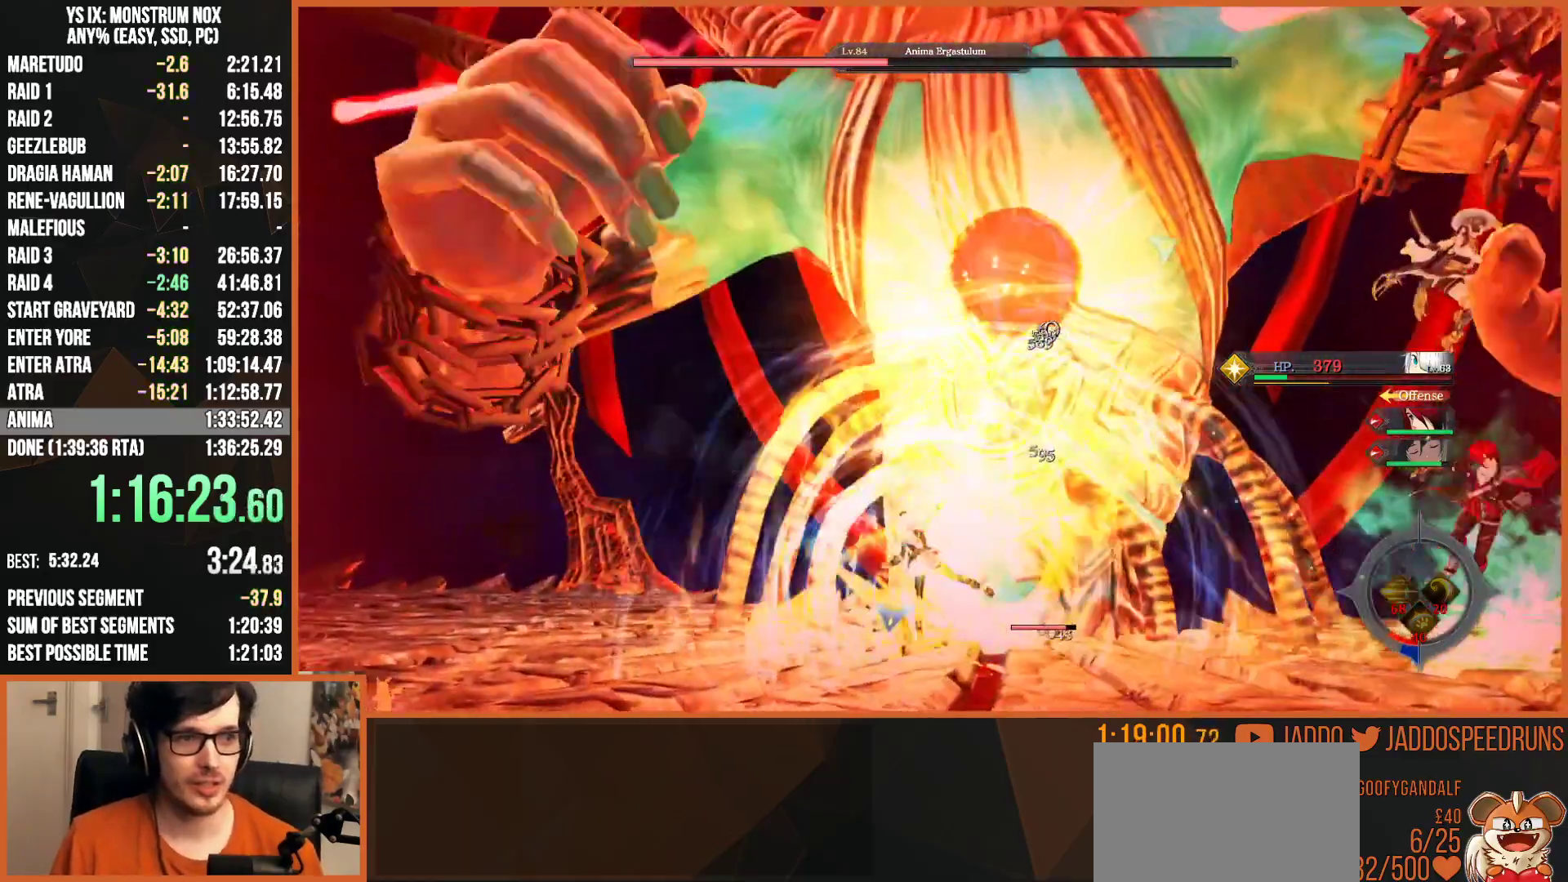
{"buttons": ["L2"], "left_stick": "up-right", "right_stick": "center", "events": [[50, "CIRCLE", "down"], [117, "TRIANGLE", "down"], [150, "CIRCLE", "up"], [167, "left_stick", "down-right"], [200, "TRIANGLE", "up"], [217, "L2", "down"], [250, "SQUARE", "down"], [350, "SQUARE", "up"], [400, "SQUARE", "down"], [433, "left_stick", "up-right"], [483, "SQUARE", "up"]]}
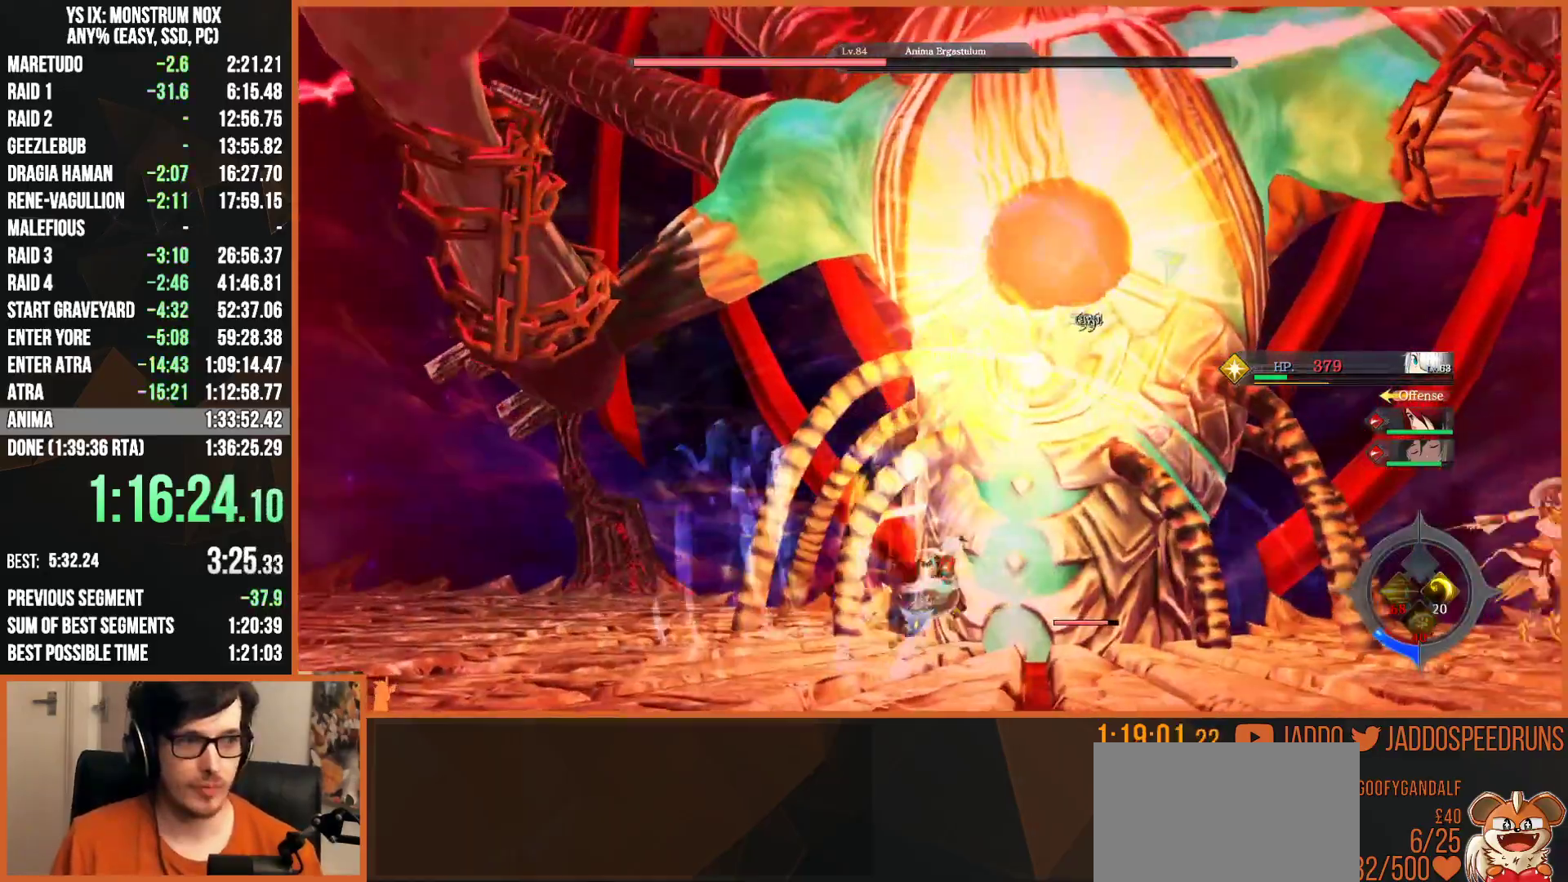
{"buttons": [], "left_stick": "up-right", "right_stick": "center", "events": [[50, "SQUARE", "down"], [150, "SQUARE", "up"], [217, "SQUARE", "down"], [283, "SQUARE", "up"], [350, "L2", "up"], [383, "CIRCLE", "down"], [450, "CIRCLE", "up"], [450, "TRIANGLE", "down"], [483, "TRIANGLE", "up"]]}
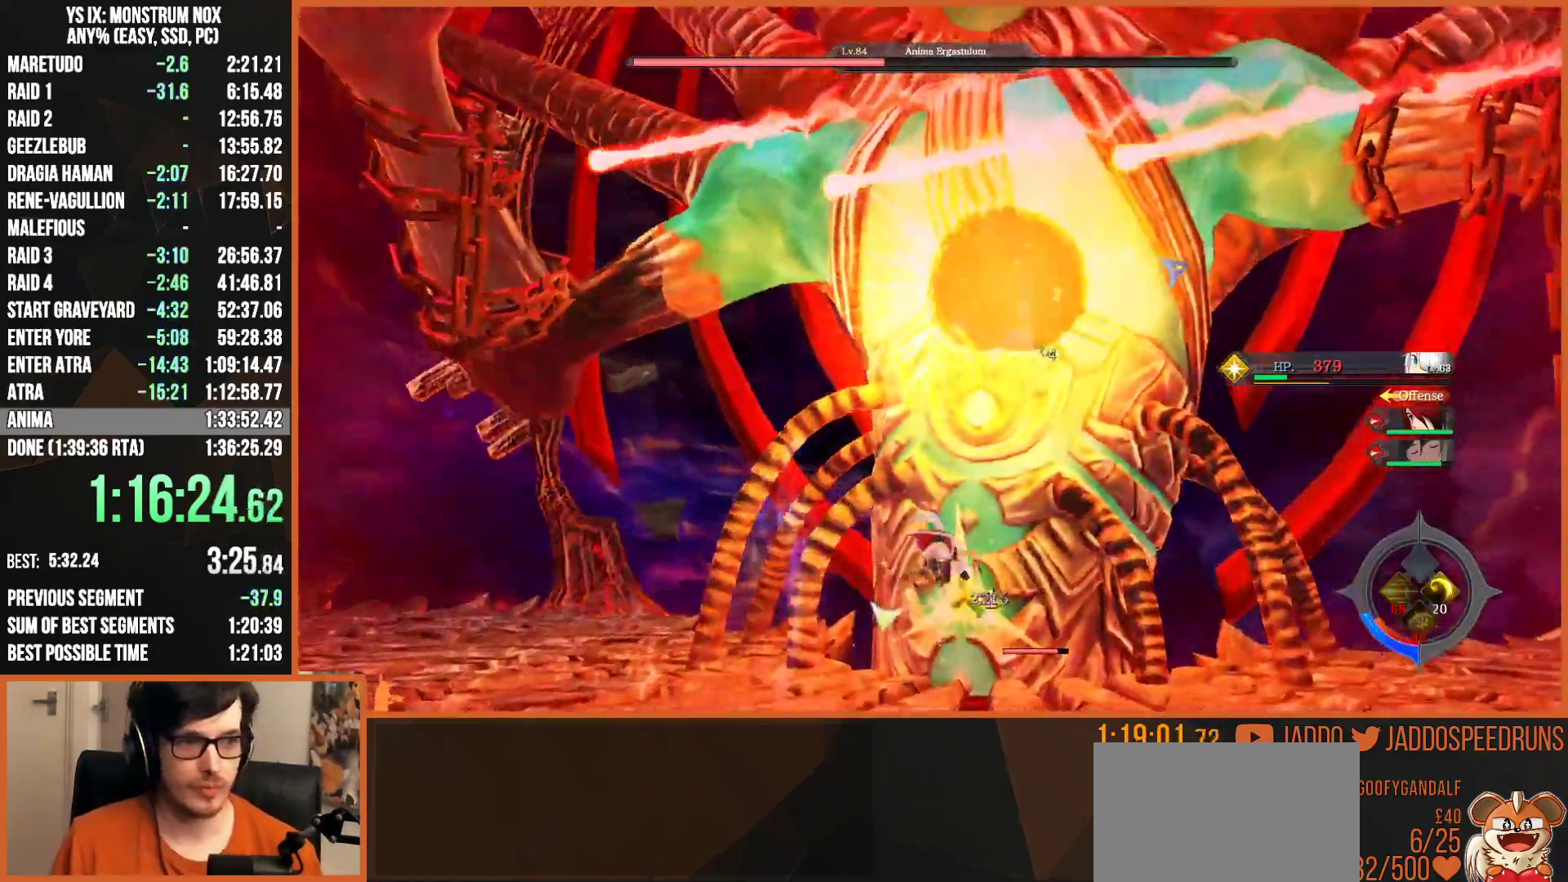
{"buttons": ["L2"], "left_stick": "up", "right_stick": "center", "events": [[50, "SQUARE", "down"], [117, "L2", "down"], [150, "SQUARE", "up"], [200, "SQUARE", "down"], [300, "SQUARE", "up"], [300, "left_stick", "up"], [367, "SQUARE", "down"], [450, "SQUARE", "up"]]}
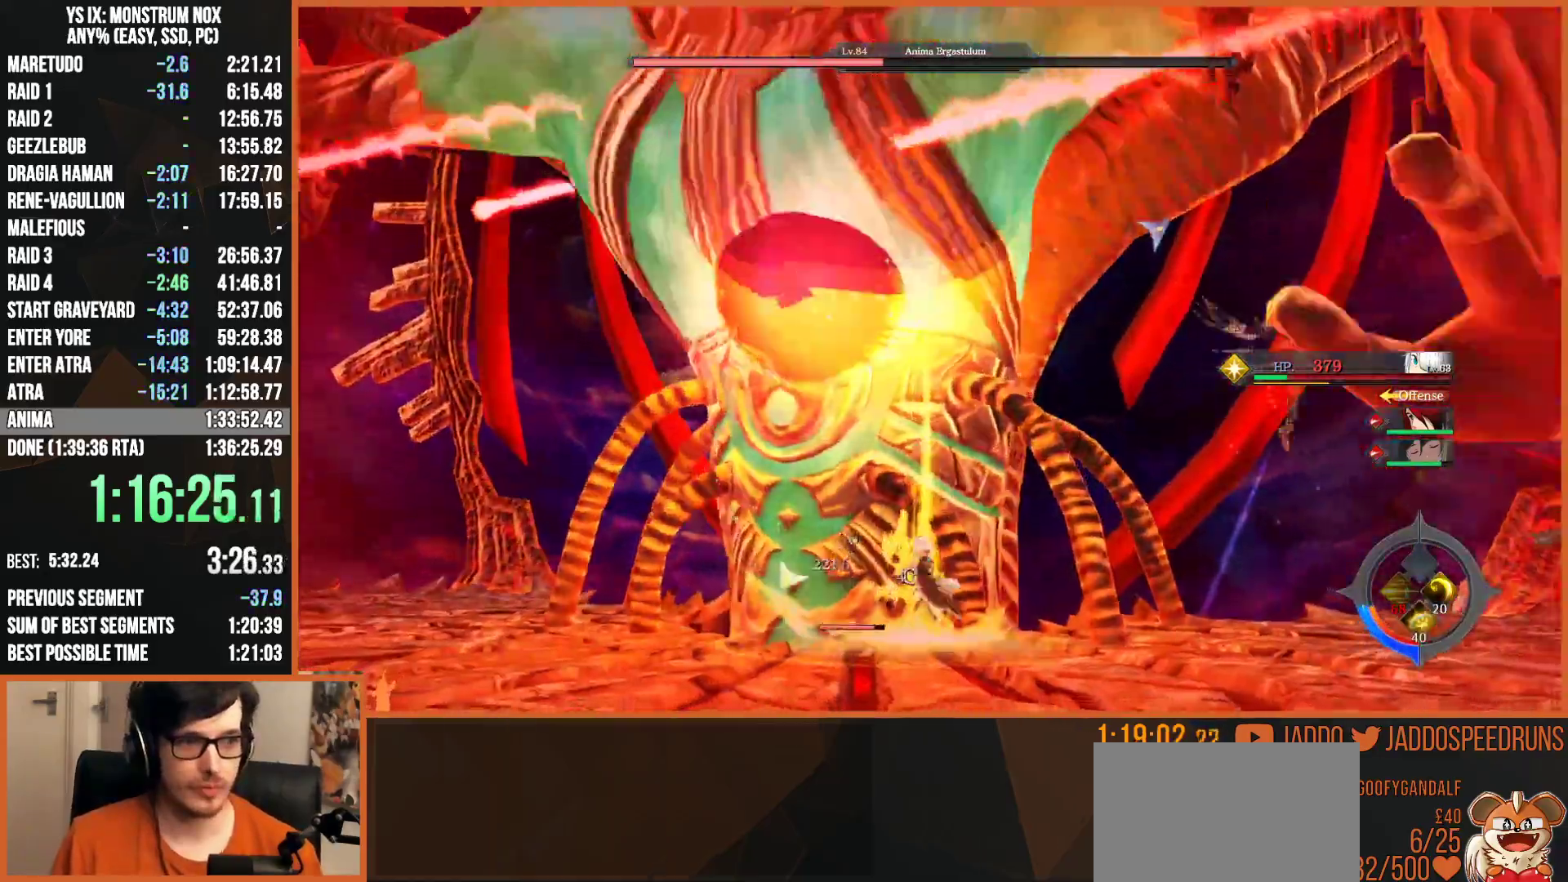
{"buttons": ["L2"], "left_stick": "up-left", "right_stick": "center", "events": [[17, "SQUARE", "down"], [17, "left_stick", "up-left"], [100, "SQUARE", "up"], [183, "R2", "down"], [367, "SQUARE", "down"], [433, "SQUARE", "up"], [483, "R2", "up"]]}
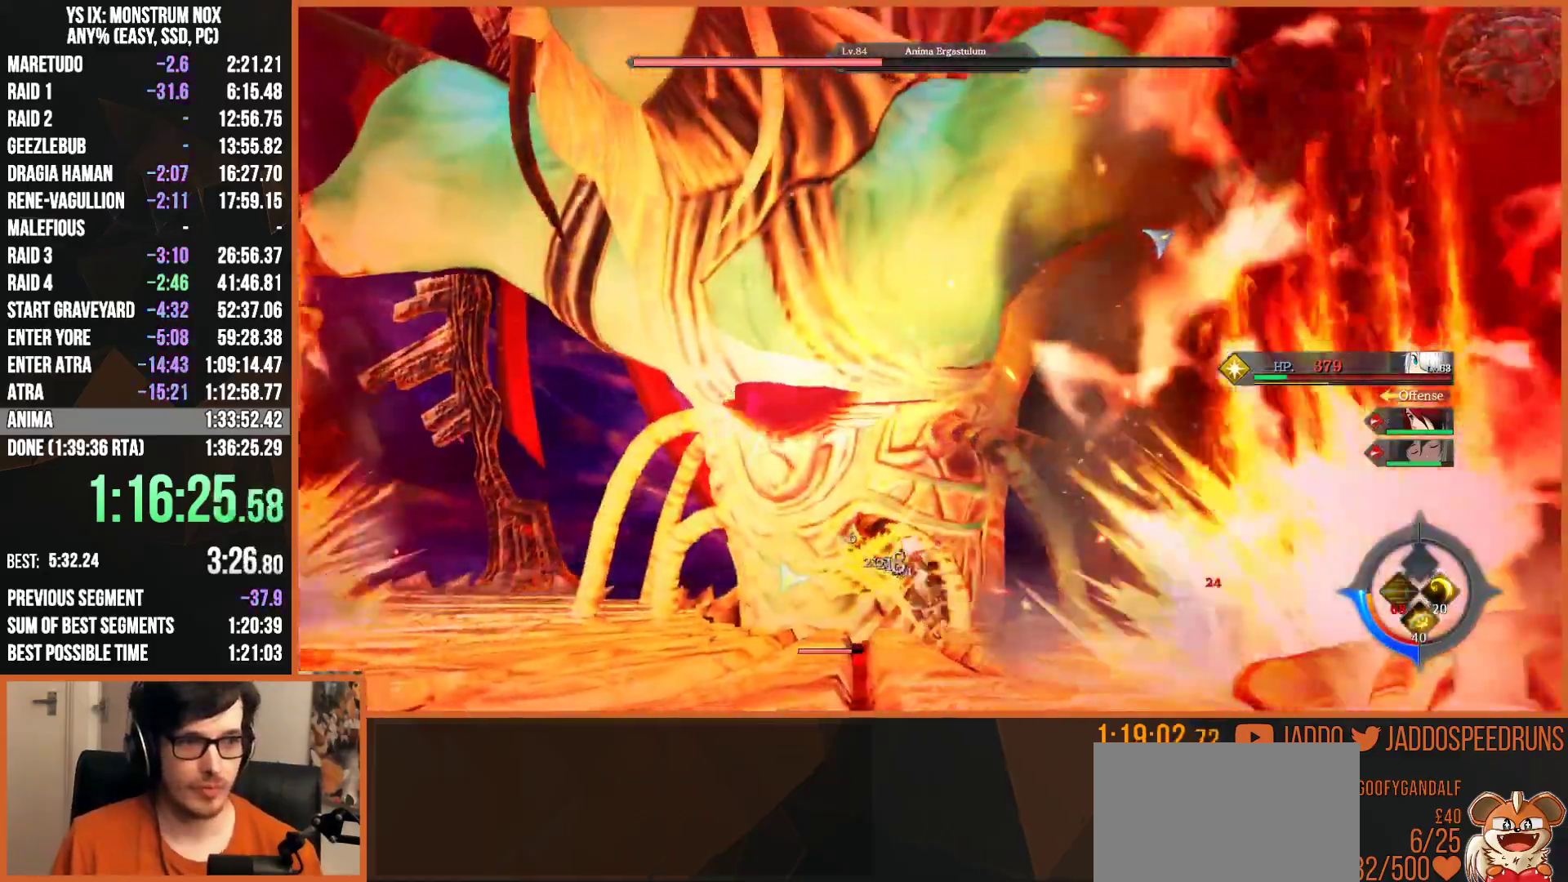
{"buttons": ["L2"], "left_stick": "down", "right_stick": "center", "events": [[50, "left_stick", "left"], [83, "L2", "up"], [217, "R2", "down"], [367, "L2", "down"], [367, "left_stick", "down"], [433, "R2", "up"]]}